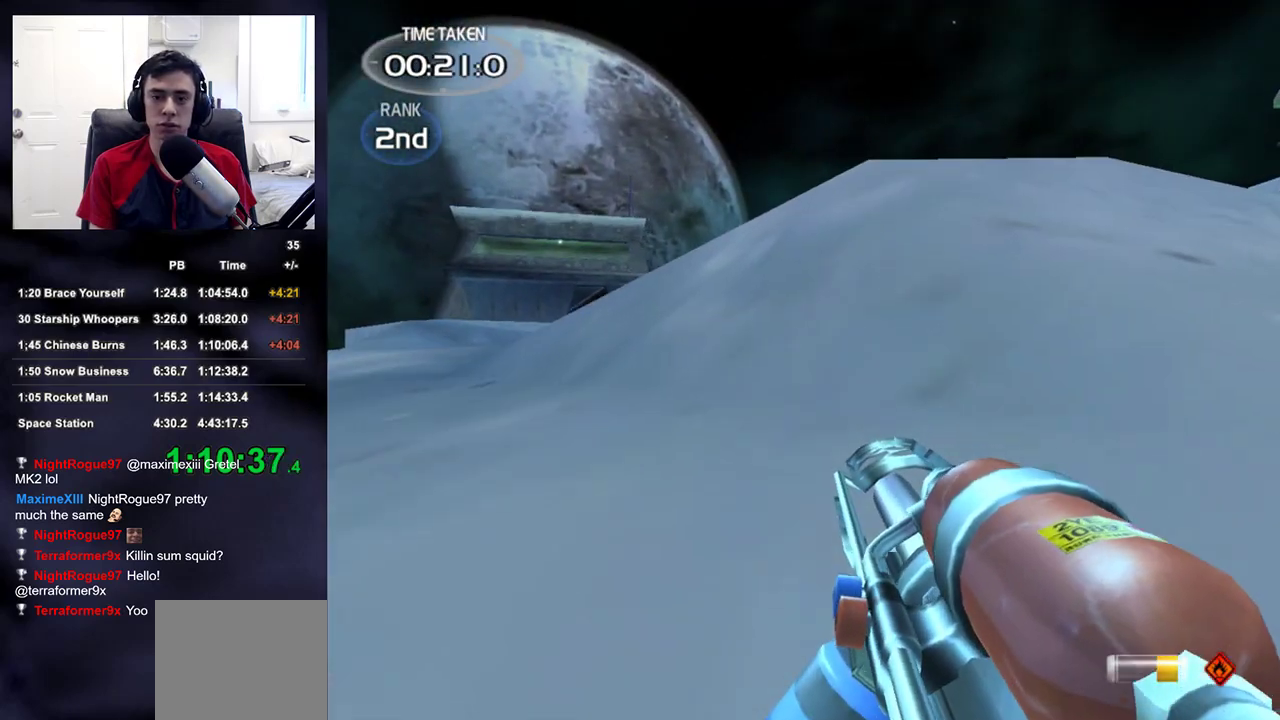
Gameplay with a controller (PlayStation layout); each line is a JSON object with the inputs held at the frame after it. "events" lists button and stick changes between this image and that frame as [ms after this image, input, new state], when the widget could be followed in between. Not read: L1.
{"buttons": [], "left_stick": "up", "right_stick": "center", "events": [[150, "right_stick", "up-right"], [283, "right_stick", "center"]]}
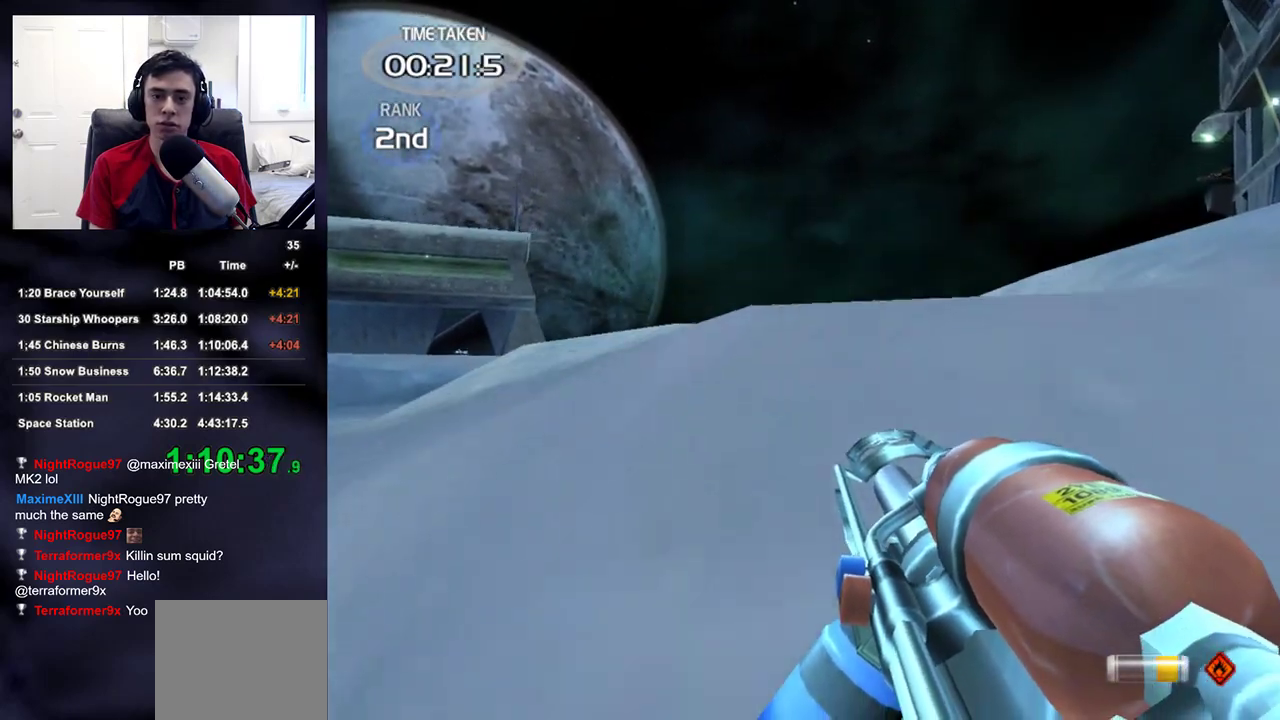
{"buttons": [], "left_stick": "up", "right_stick": "center", "events": [[250, "right_stick", "right"], [433, "right_stick", "center"]]}
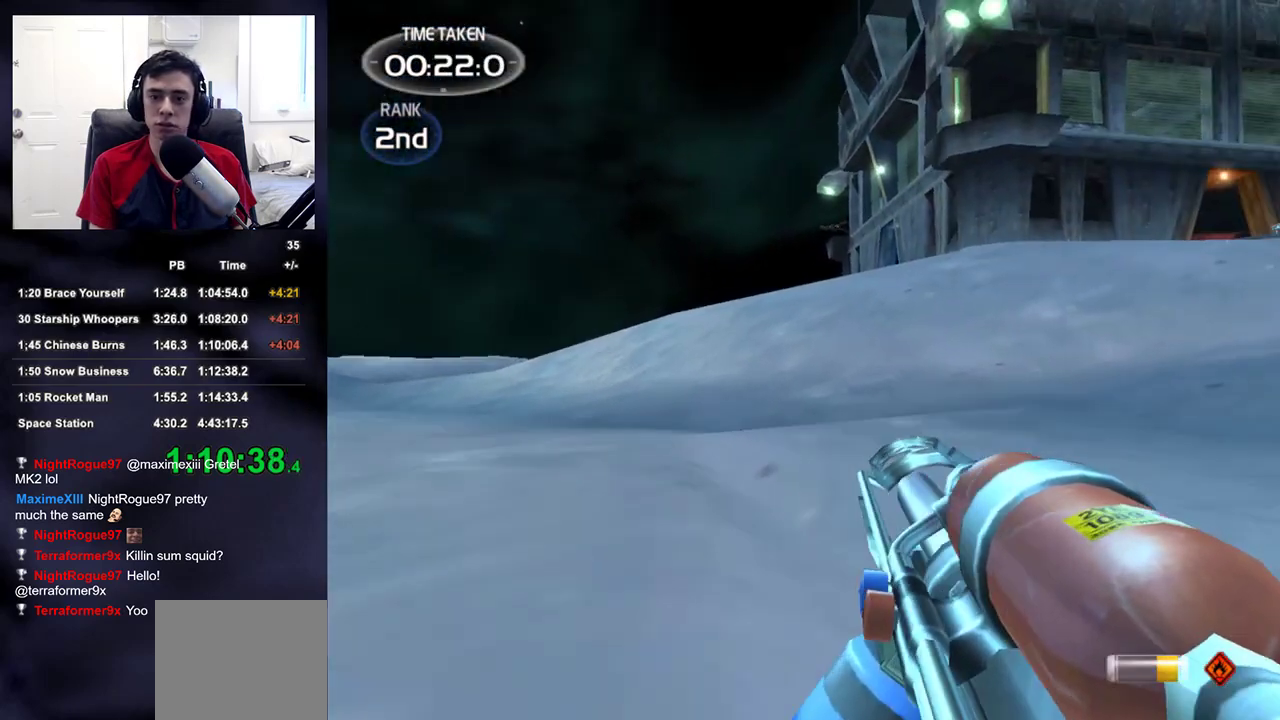
{"buttons": [], "left_stick": "up", "right_stick": "center", "events": [[67, "right_stick", "right"], [317, "right_stick", "center"]]}
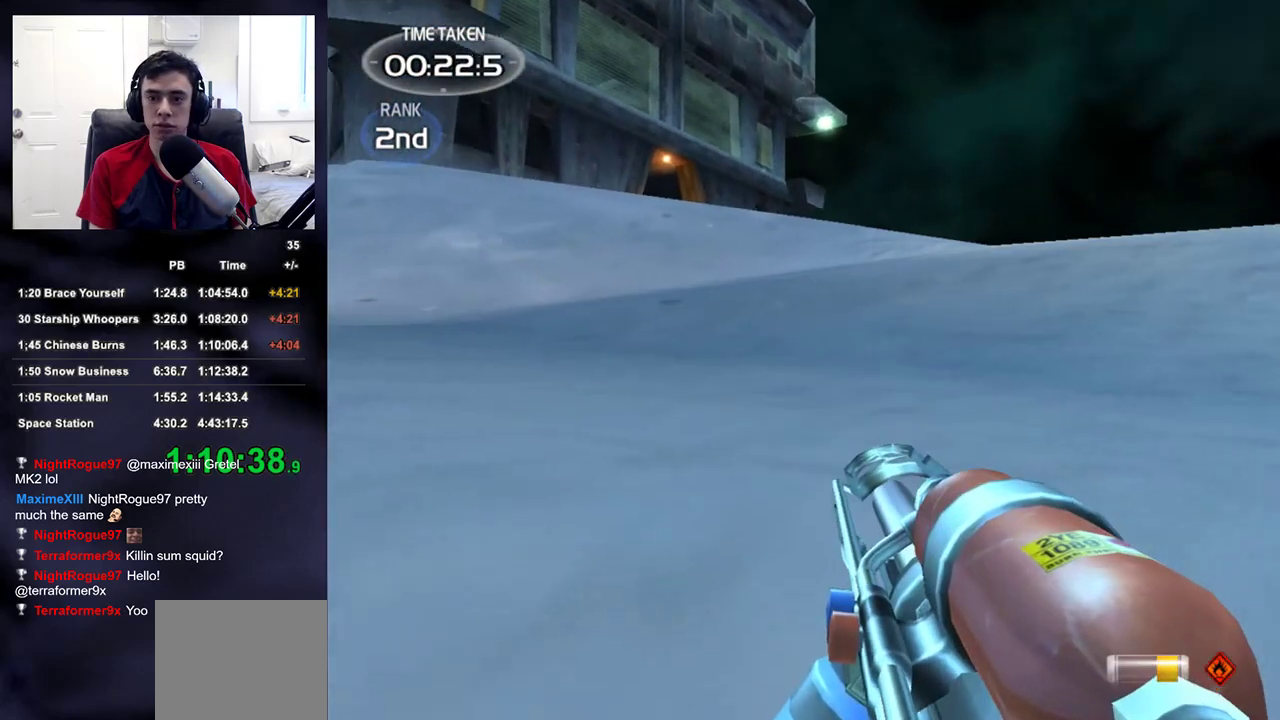
{"buttons": [], "left_stick": "up", "right_stick": "left", "events": [[433, "right_stick", "left"]]}
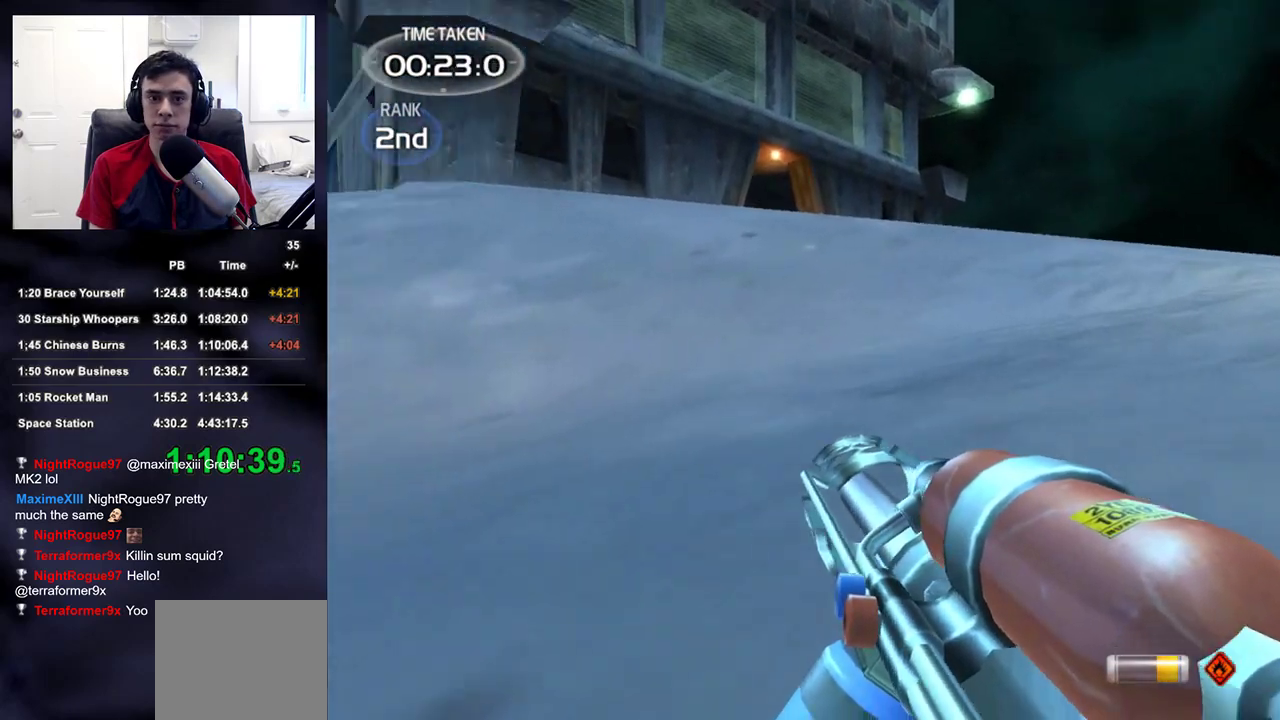
{"buttons": [], "left_stick": "up", "right_stick": "center", "events": [[17, "right_stick", "center"]]}
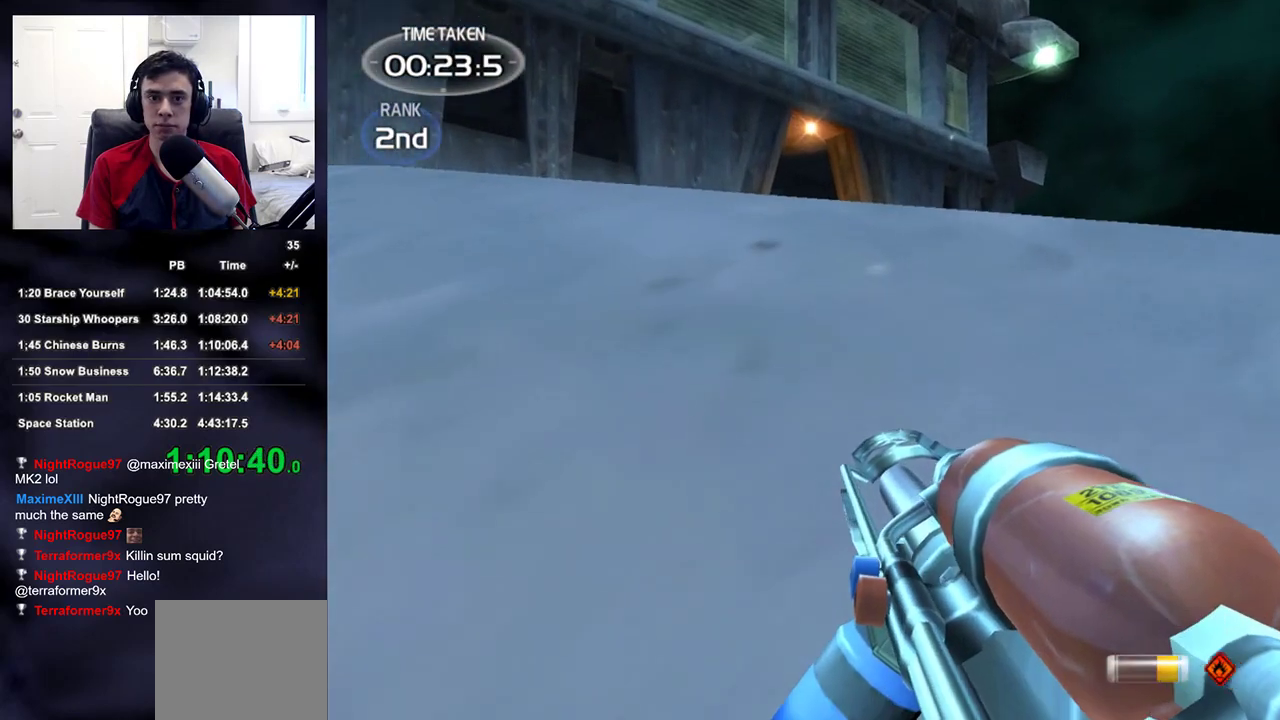
{"buttons": [], "left_stick": "up", "right_stick": "center", "events": []}
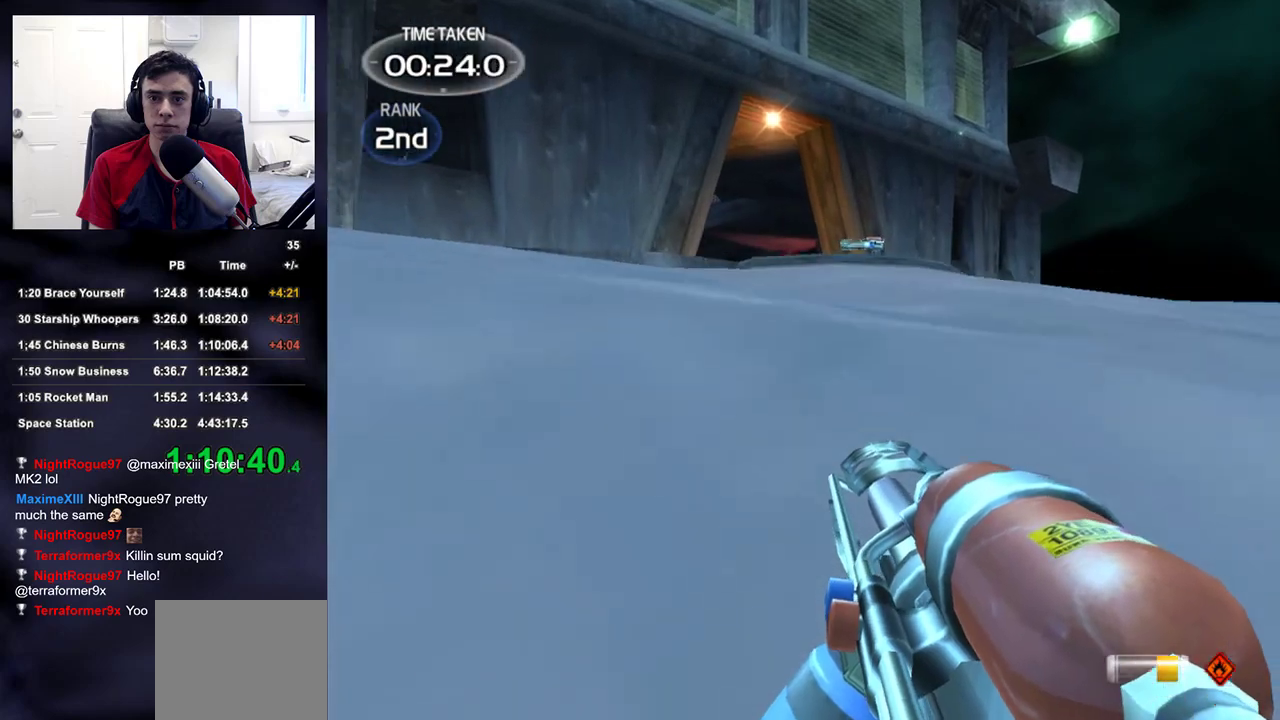
{"buttons": [], "left_stick": "up", "right_stick": "center", "events": [[317, "right_stick", "down-left"], [450, "right_stick", "center"]]}
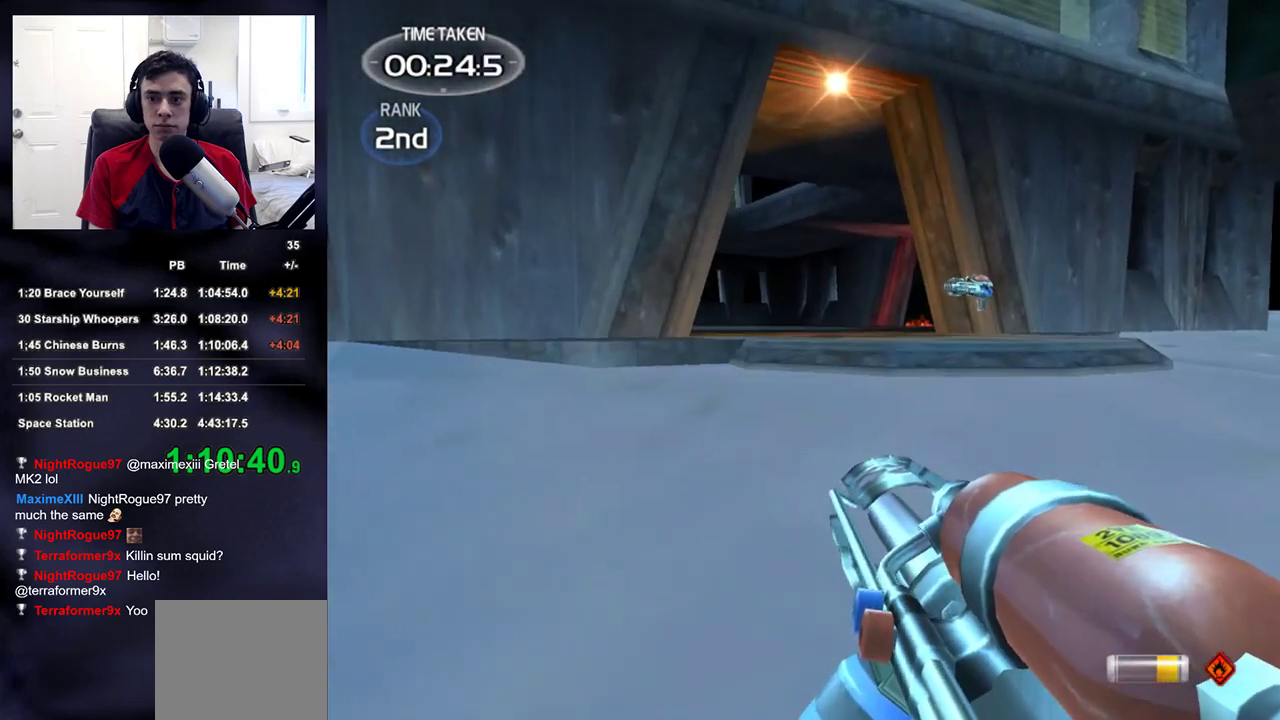
{"buttons": [], "left_stick": "left", "right_stick": "down-right", "events": [[50, "right_stick", "right"], [217, "left_stick", "up-left"], [383, "left_stick", "left"], [400, "right_stick", "down-right"]]}
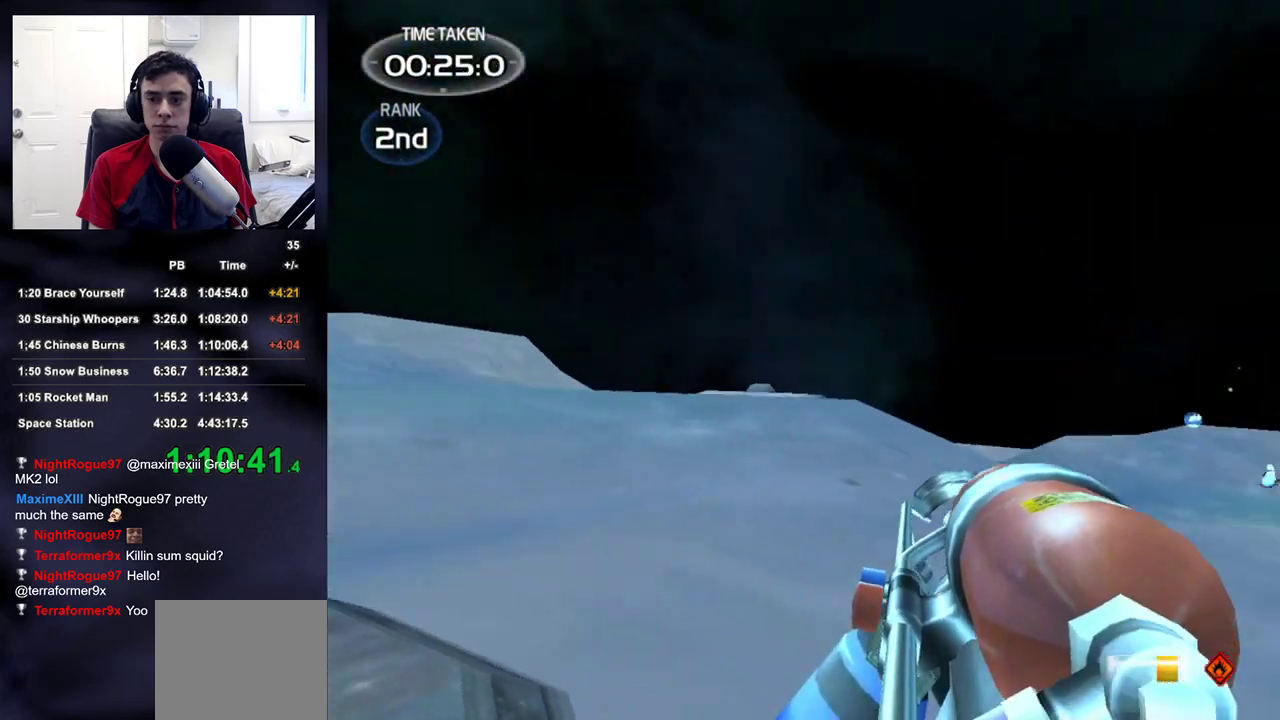
{"buttons": [], "left_stick": "up-left", "right_stick": "center", "events": [[383, "right_stick", "center"], [417, "left_stick", "up-left"]]}
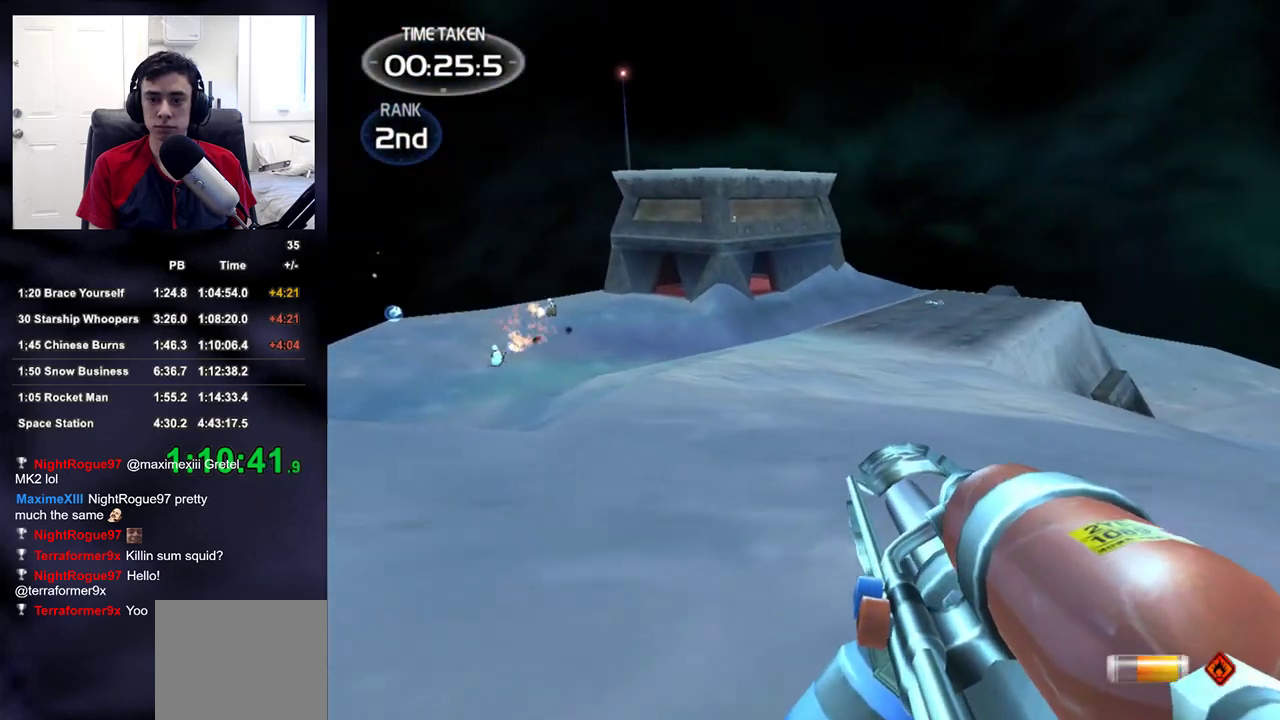
{"buttons": [], "left_stick": "up", "right_stick": "center", "events": [[300, "right_stick", "left"], [417, "right_stick", "center"], [433, "left_stick", "up"]]}
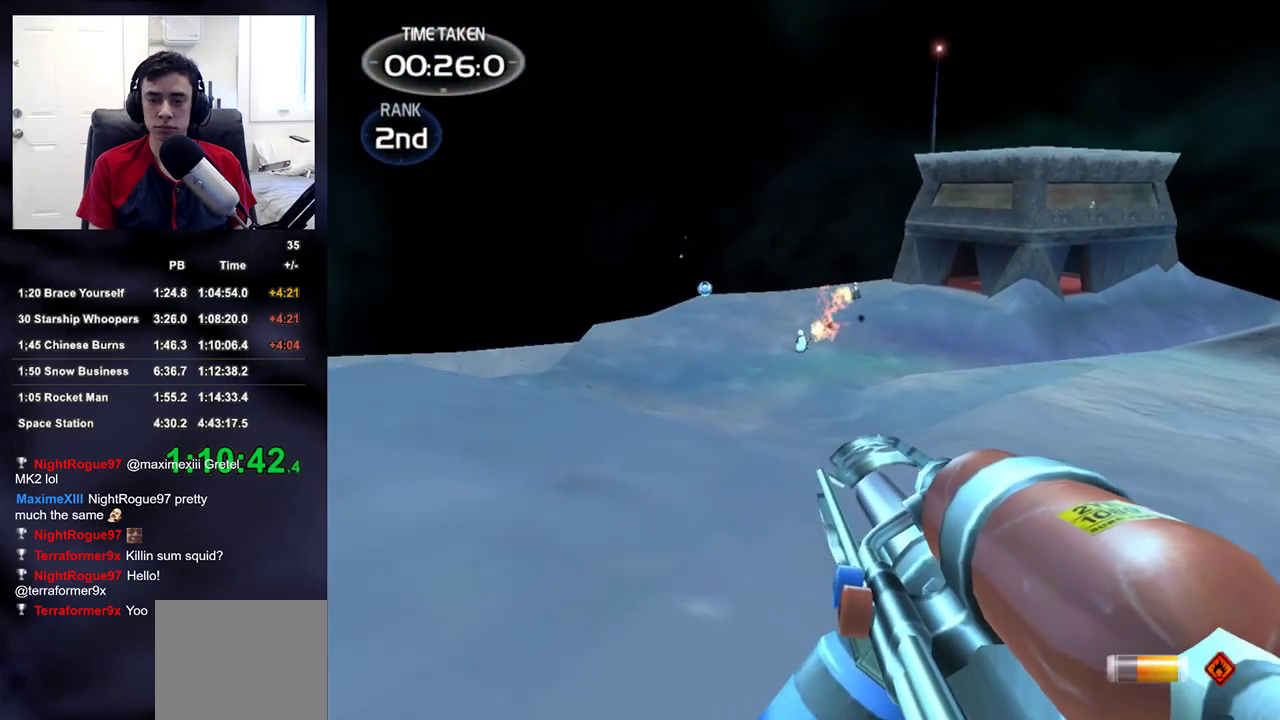
{"buttons": [], "left_stick": "up", "right_stick": "center", "events": [[333, "right_stick", "up-right"], [400, "right_stick", "center"]]}
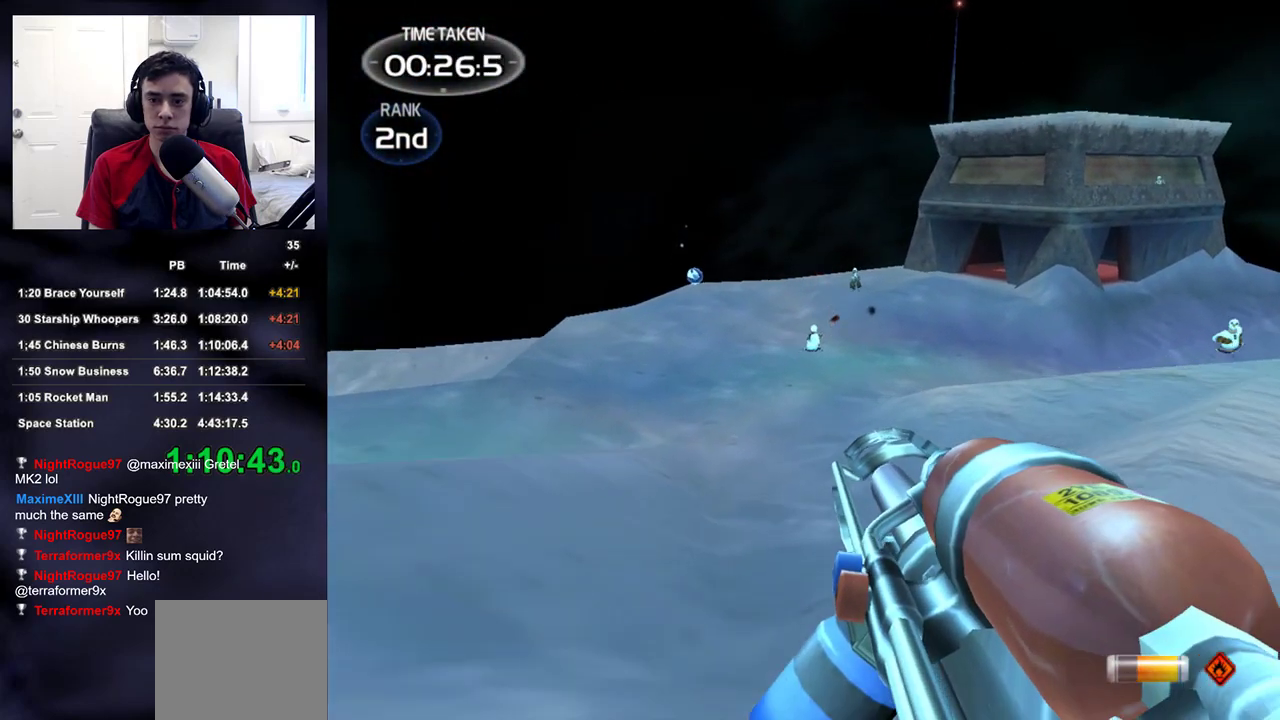
{"buttons": [], "left_stick": "up", "right_stick": "center", "events": [[33, "R2", "down"], [217, "right_stick", "up-right"], [283, "R2", "up"], [450, "right_stick", "center"]]}
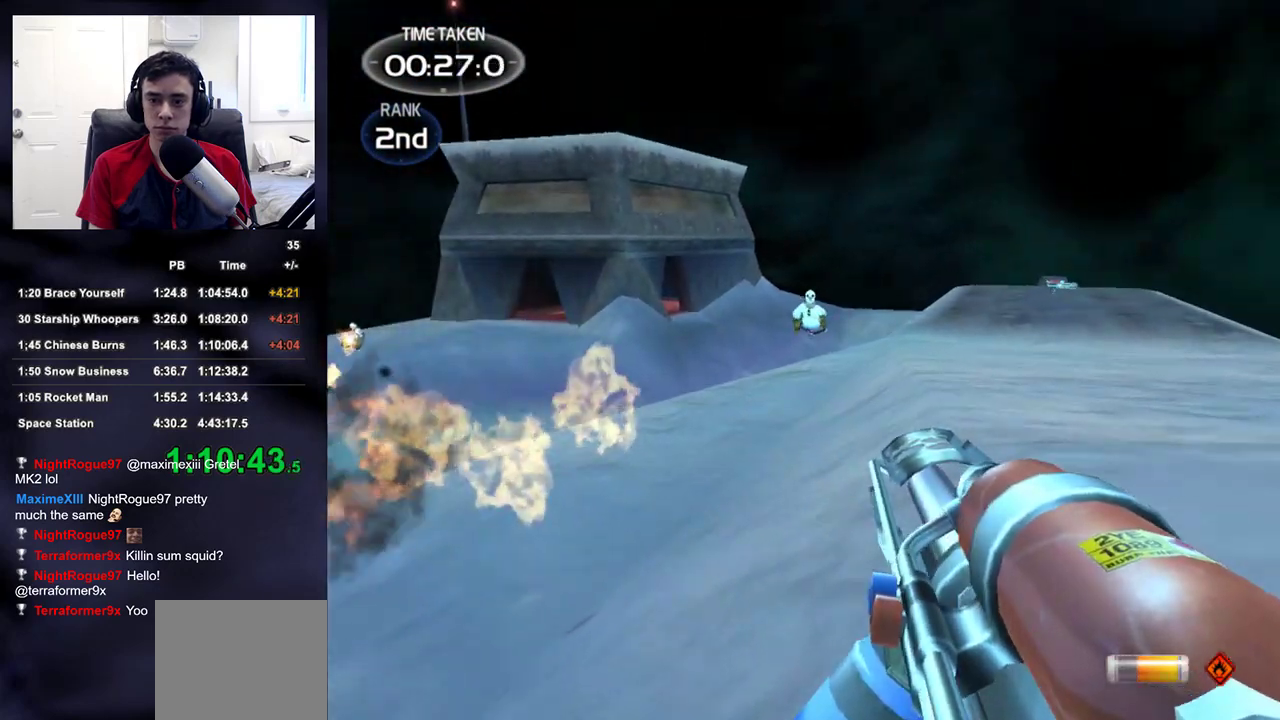
{"buttons": ["R2"], "left_stick": "center", "right_stick": "up", "events": [[17, "R2", "down"], [333, "right_stick", "up"], [433, "left_stick", "center"]]}
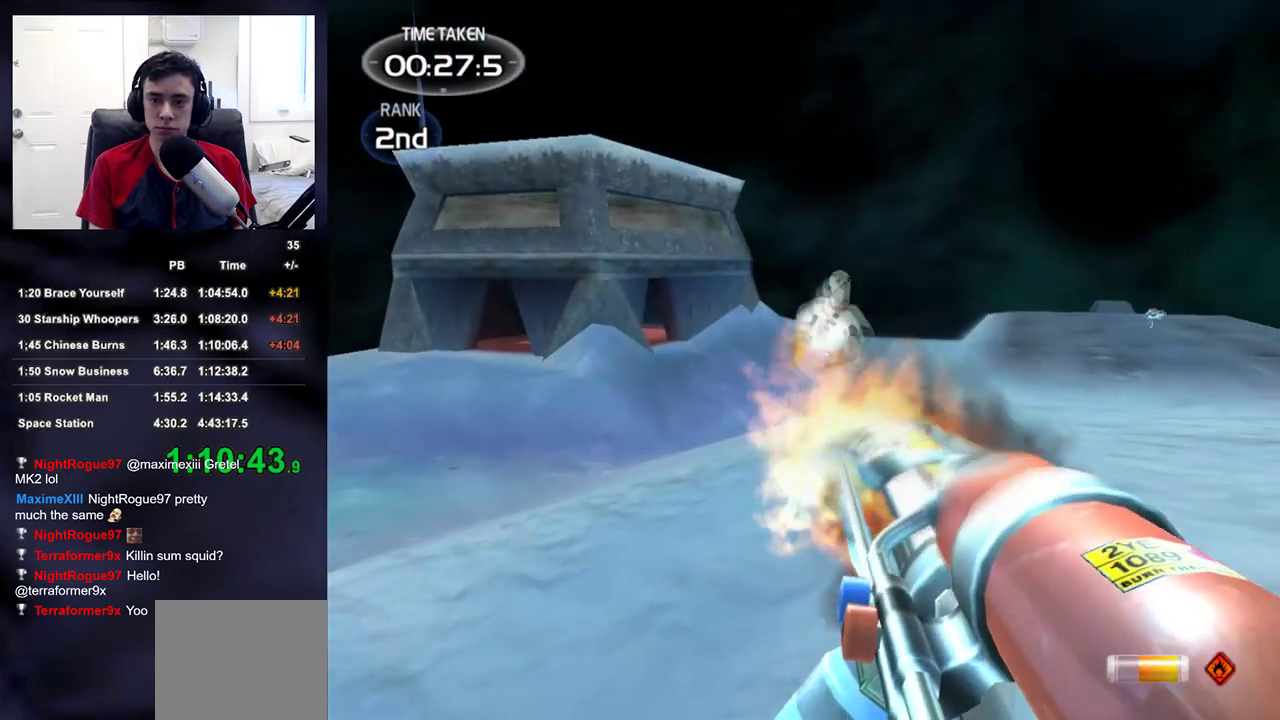
{"buttons": ["R2"], "left_stick": "up", "right_stick": "center", "events": [[183, "left_stick", "down"], [200, "right_stick", "up-right"], [317, "left_stick", "right"], [367, "right_stick", "center"], [383, "left_stick", "up"]]}
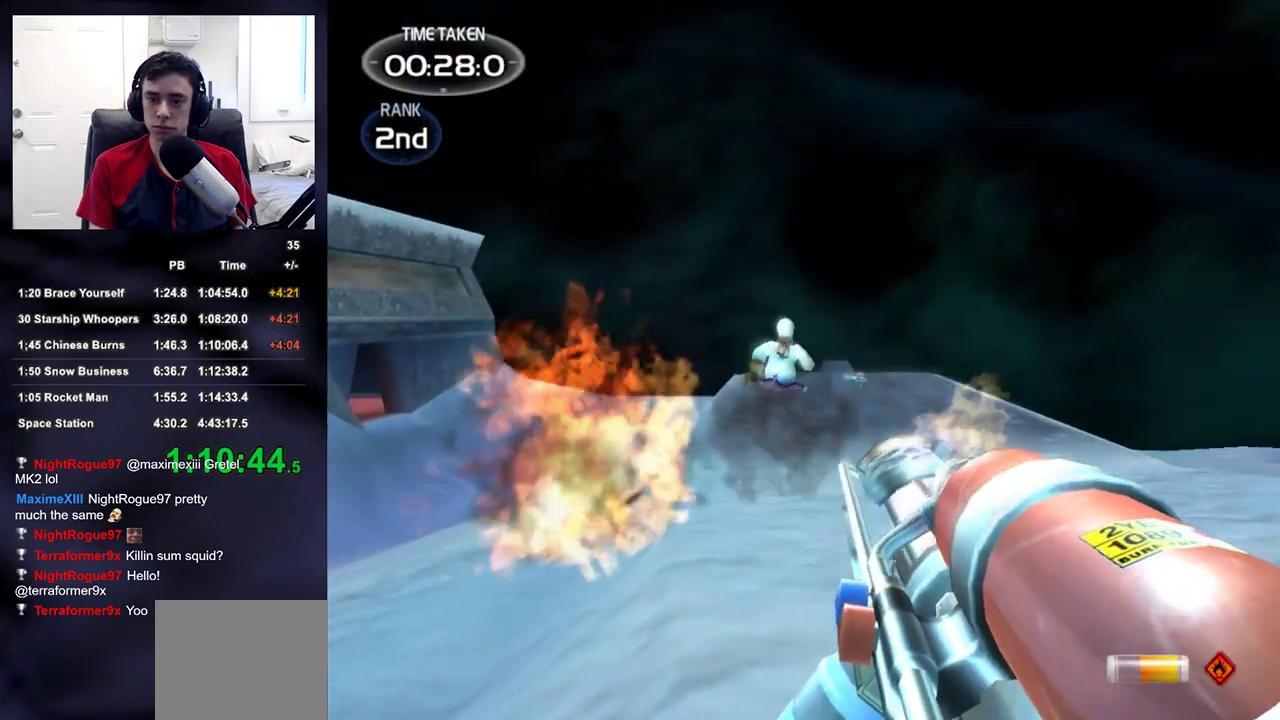
{"buttons": ["R2"], "left_stick": "up", "right_stick": "center", "events": []}
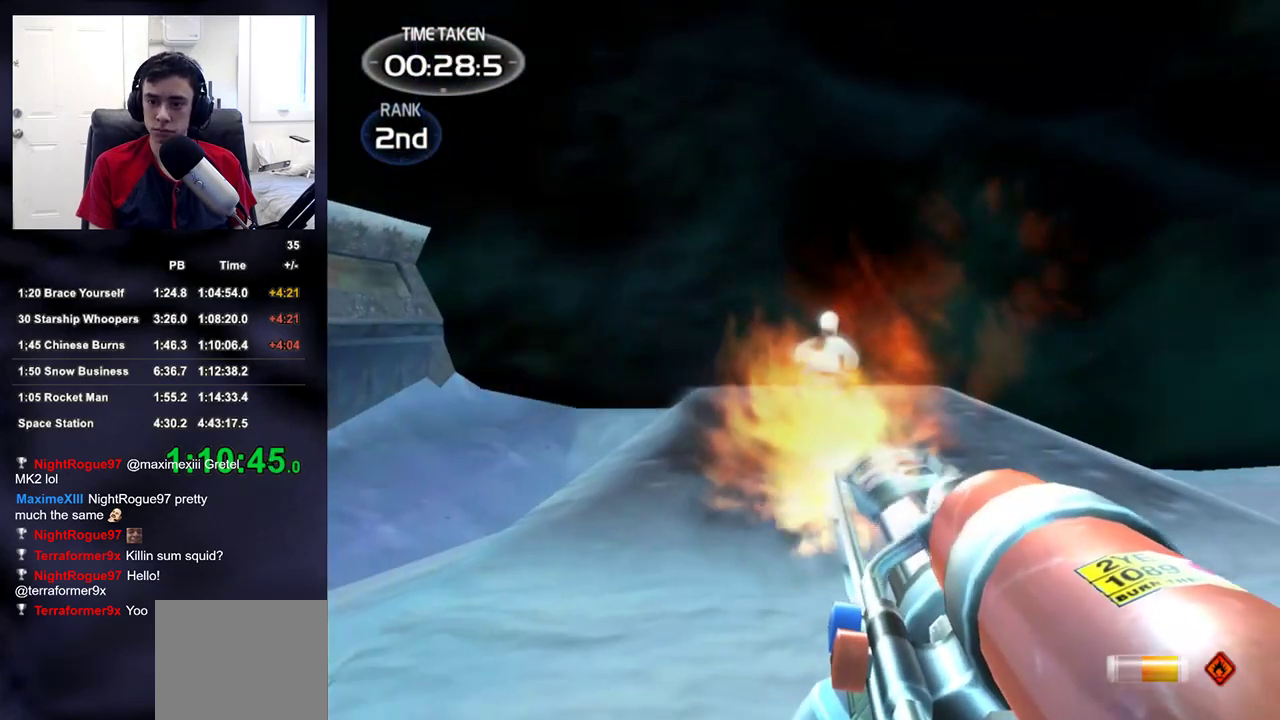
{"buttons": ["R2"], "left_stick": "right", "right_stick": "center", "events": [[133, "right_stick", "up-right"], [233, "right_stick", "center"], [333, "right_stick", "up-right"], [467, "right_stick", "center"], [500, "left_stick", "right"]]}
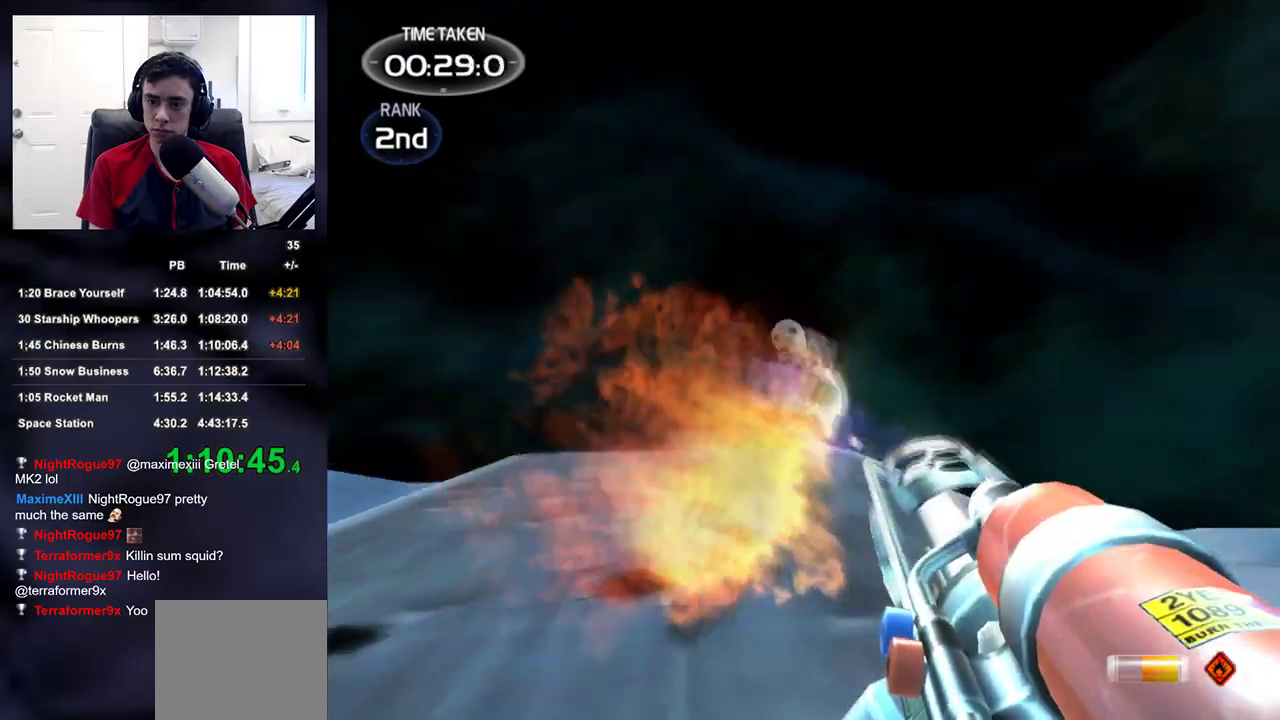
{"buttons": ["R2"], "left_stick": "right", "right_stick": "center", "events": [[83, "right_stick", "left"], [283, "left_stick", "down-right"], [450, "left_stick", "right"], [500, "right_stick", "center"]]}
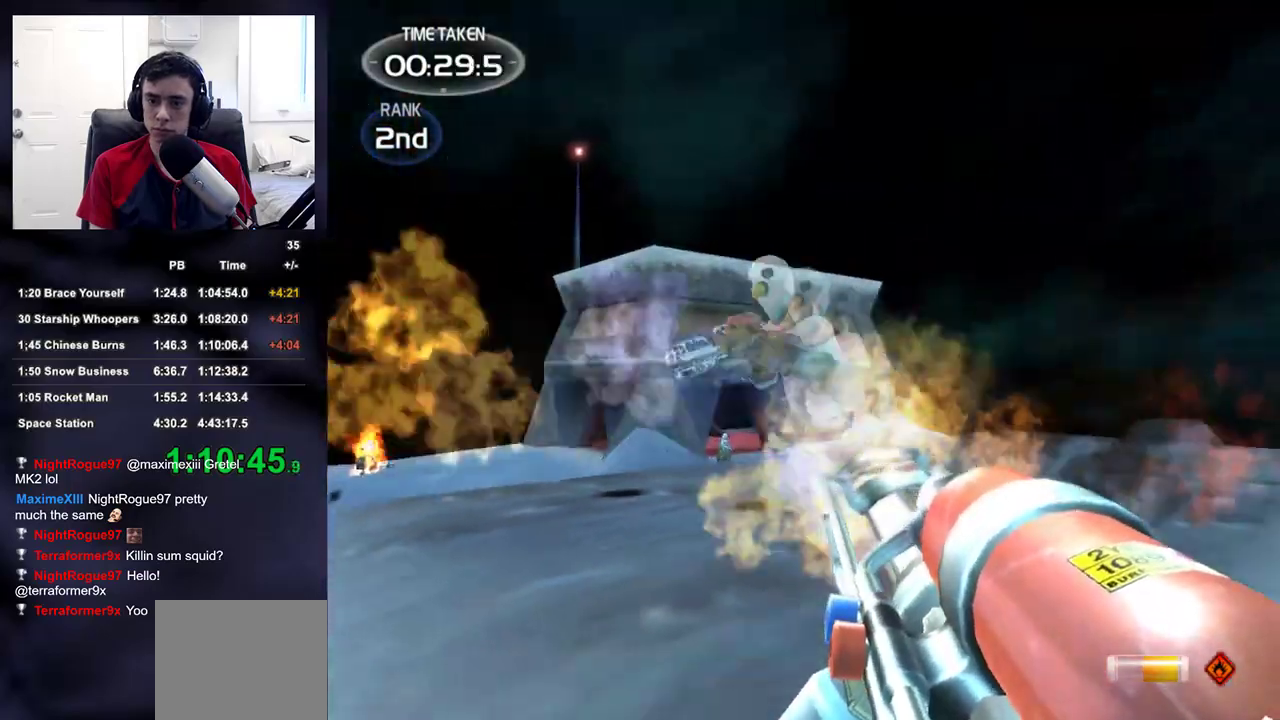
{"buttons": [], "left_stick": "up-left", "right_stick": "down-left", "events": [[67, "right_stick", "left"], [250, "left_stick", "up-left"], [350, "R2", "up"], [367, "right_stick", "down-left"]]}
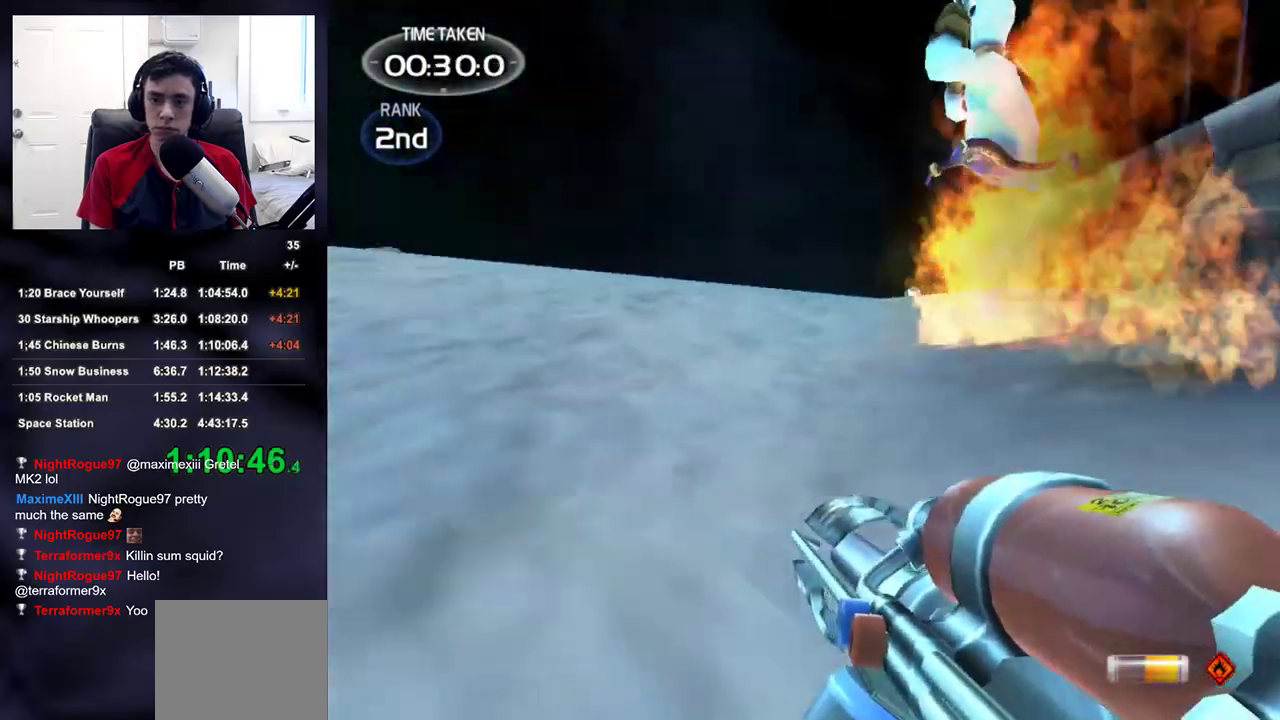
{"buttons": [], "left_stick": "up-left", "right_stick": "up-left", "events": [[83, "right_stick", "center"], [467, "right_stick", "up-left"]]}
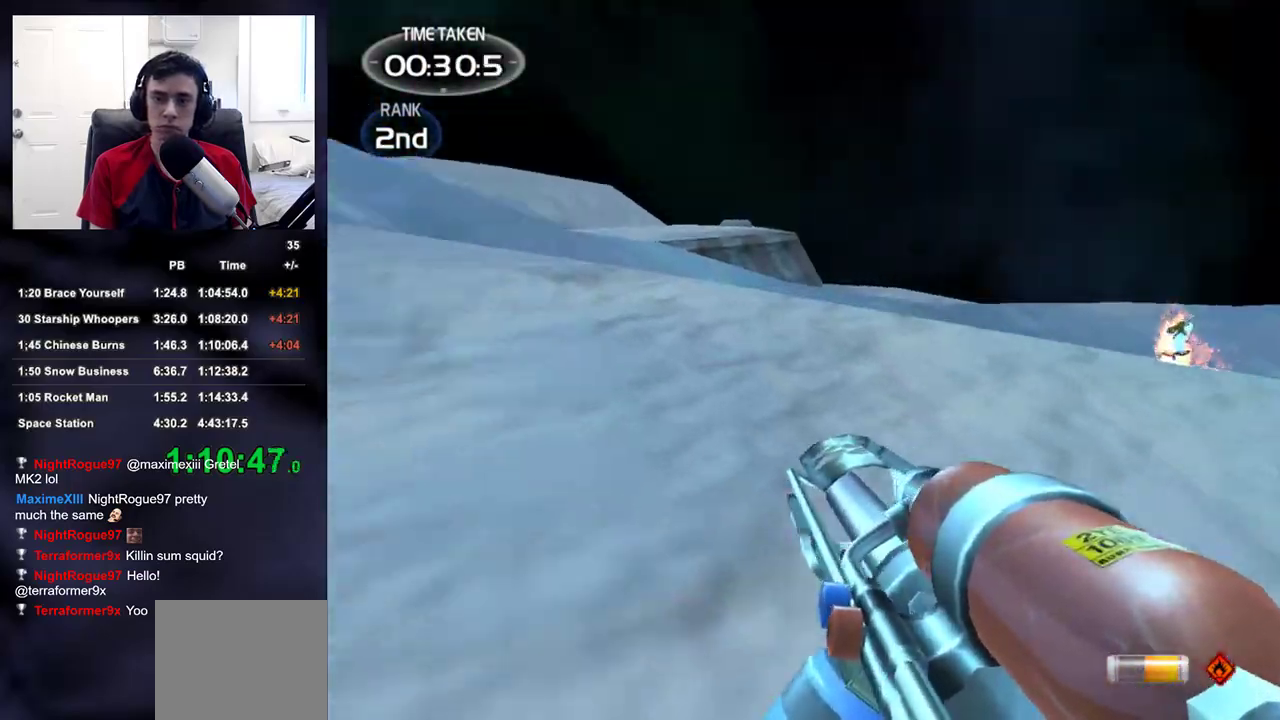
{"buttons": [], "left_stick": "up-left", "right_stick": "center", "events": [[350, "right_stick", "center"]]}
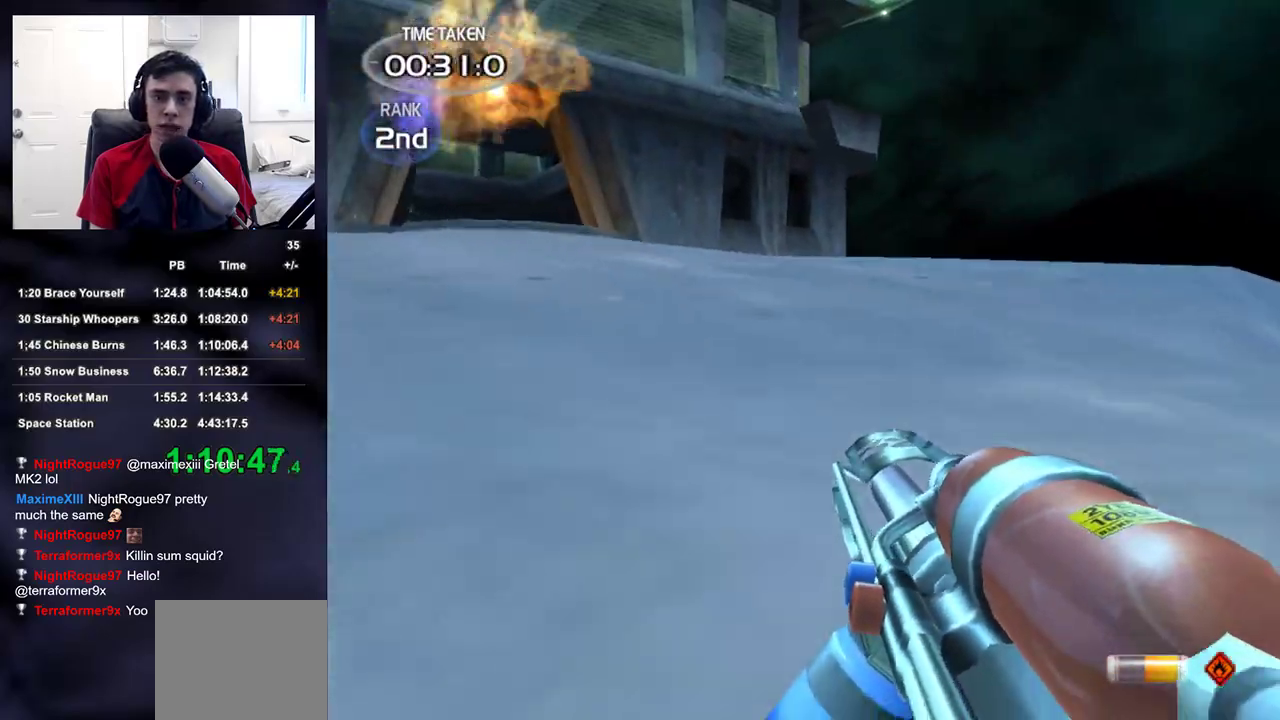
{"buttons": ["R2"], "left_stick": "down-left", "right_stick": "up", "events": [[17, "right_stick", "up-left"], [133, "left_stick", "up"], [150, "right_stick", "center"], [300, "left_stick", "left"], [300, "right_stick", "up"], [350, "left_stick", "down-left"], [467, "R2", "down"]]}